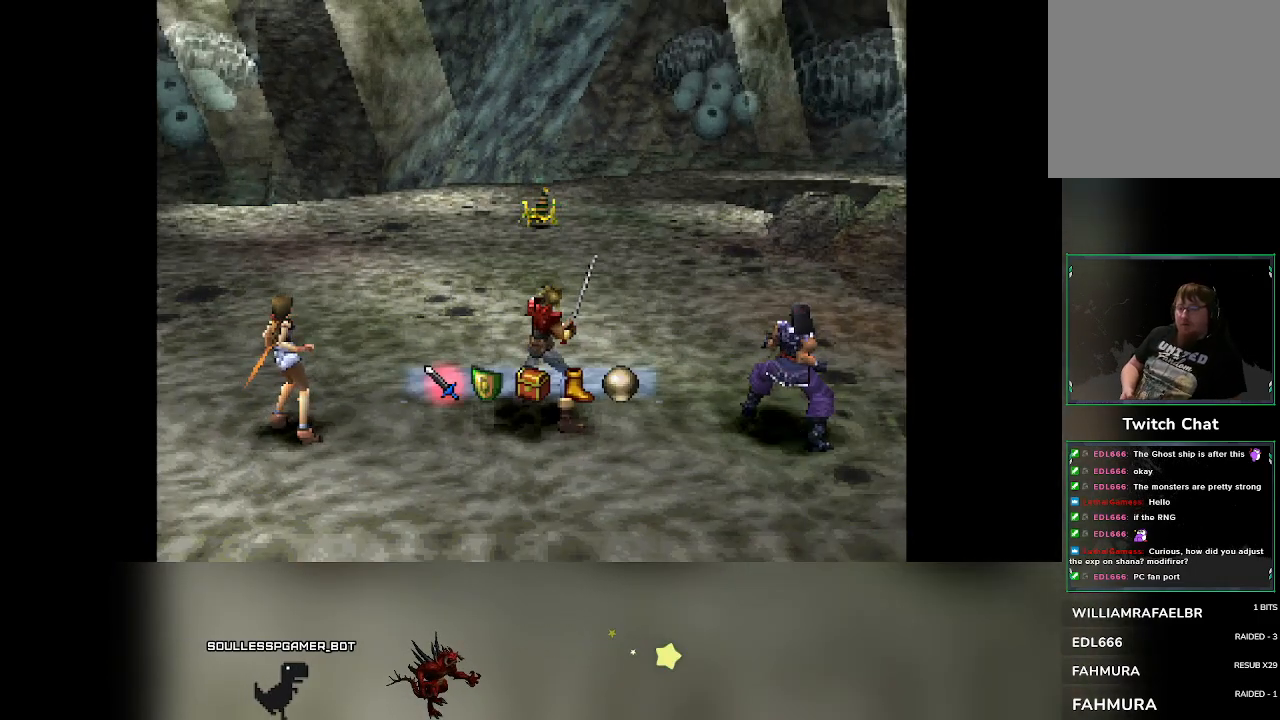
Gameplay with a controller (PlayStation layout); each line is a JSON object with the inputs held at the frame after it. "events" lists button and stick changes between this image and that frame as [ms after this image, input, new state], when the widget could be followed in between. Not read: L3 R3 right_stick.
{"buttons": [], "left_stick": "center", "events": [[417, "DPAD_RIGHT", "down"], [483, "DPAD_RIGHT", "up"]]}
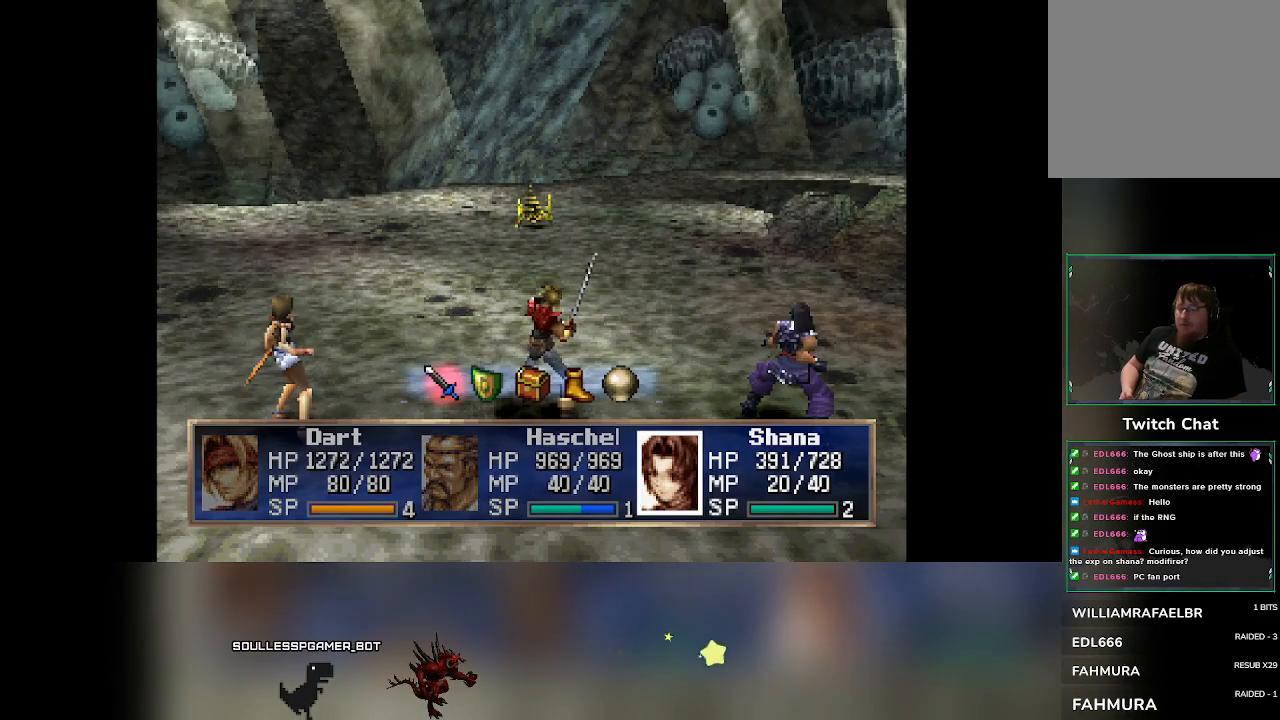
{"buttons": ["CROSS"], "left_stick": "center", "events": [[117, "CROSS", "down"]]}
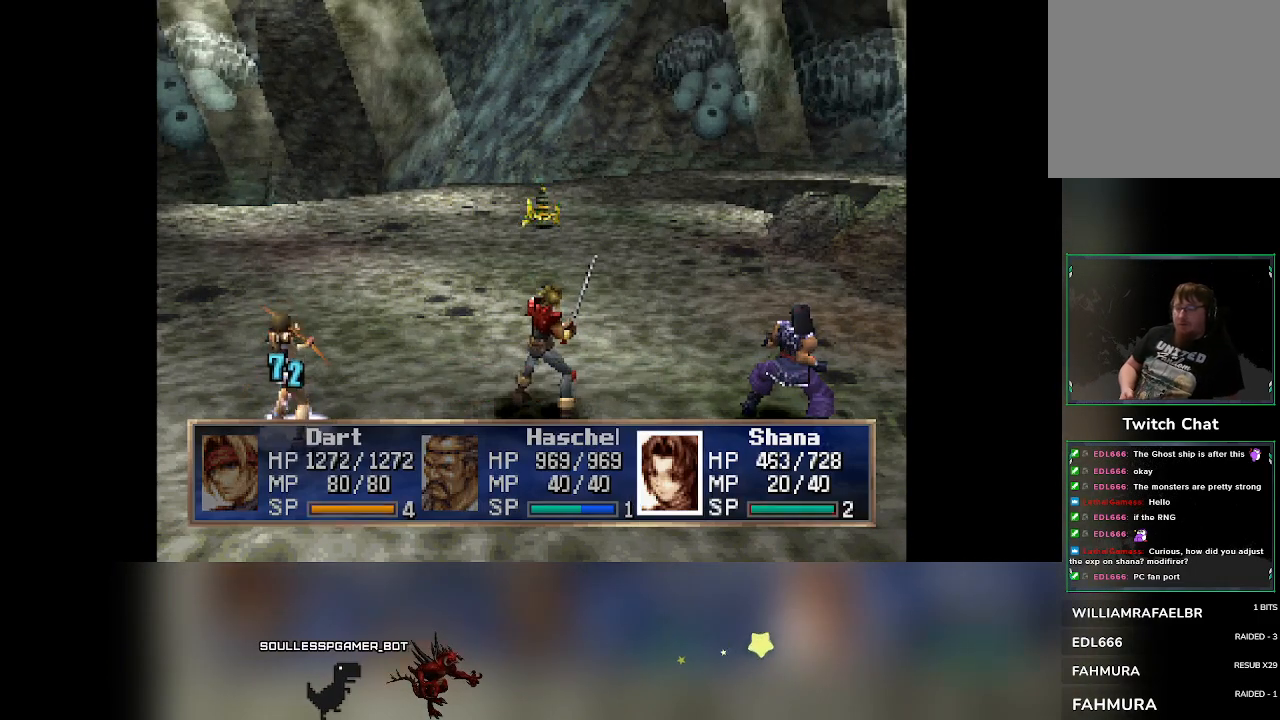
{"buttons": [], "left_stick": "center", "events": [[317, "CROSS", "up"]]}
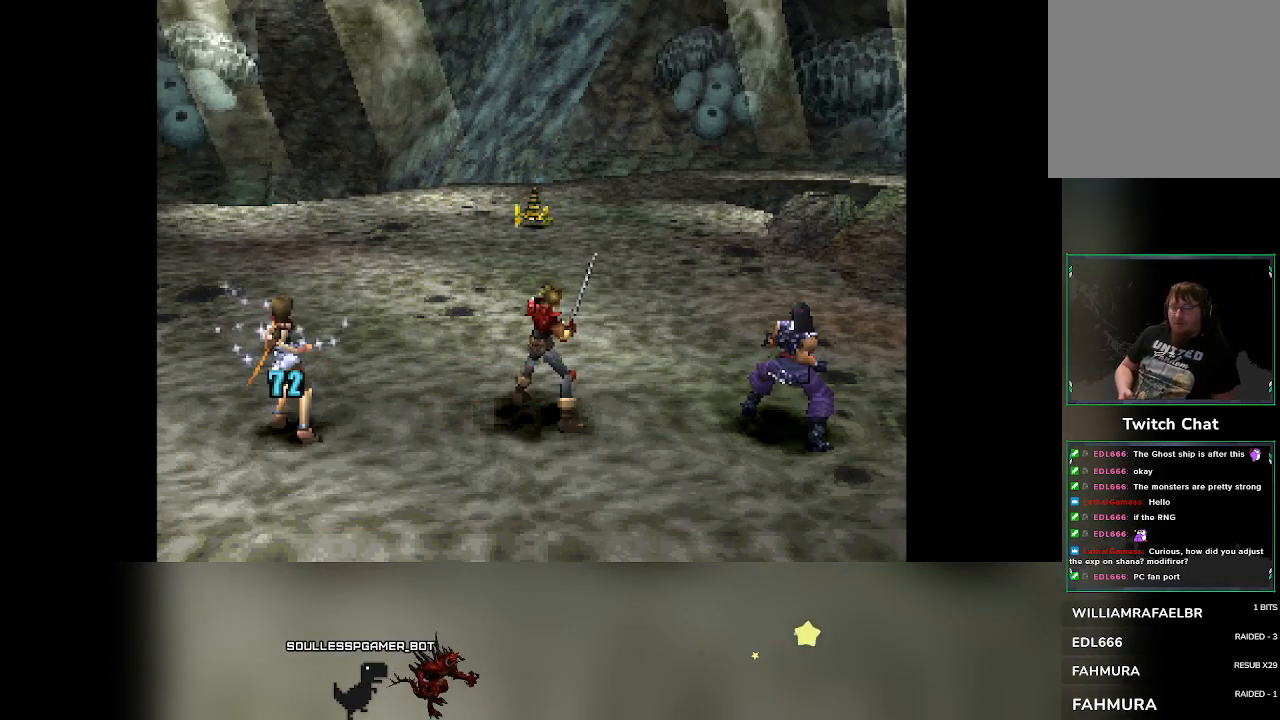
{"buttons": [], "left_stick": "center", "events": []}
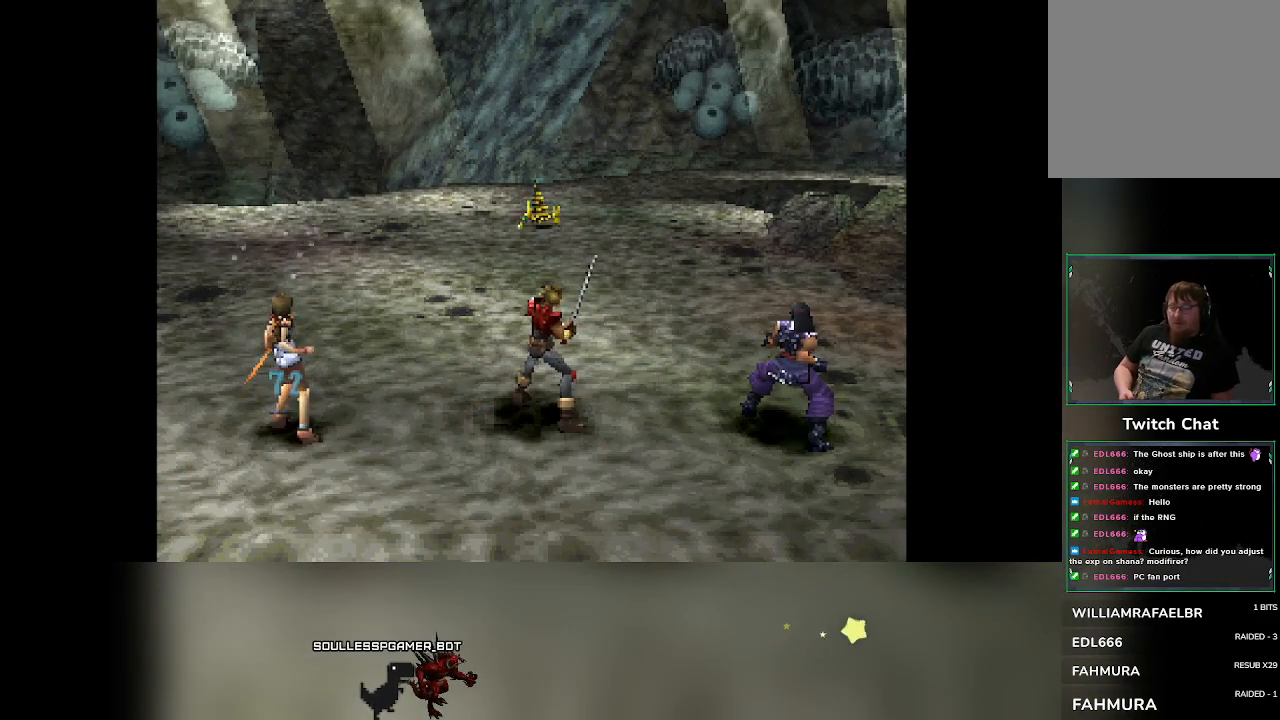
{"buttons": [], "left_stick": "center", "events": []}
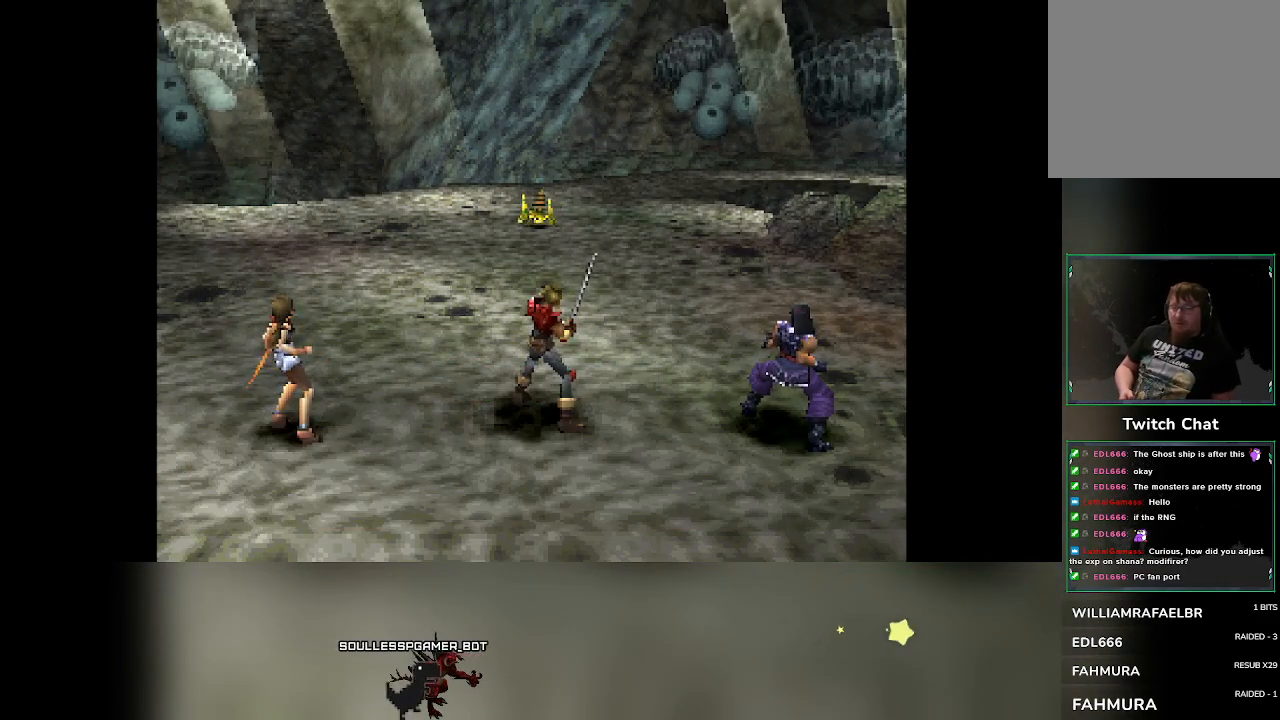
{"buttons": [], "left_stick": "center", "events": []}
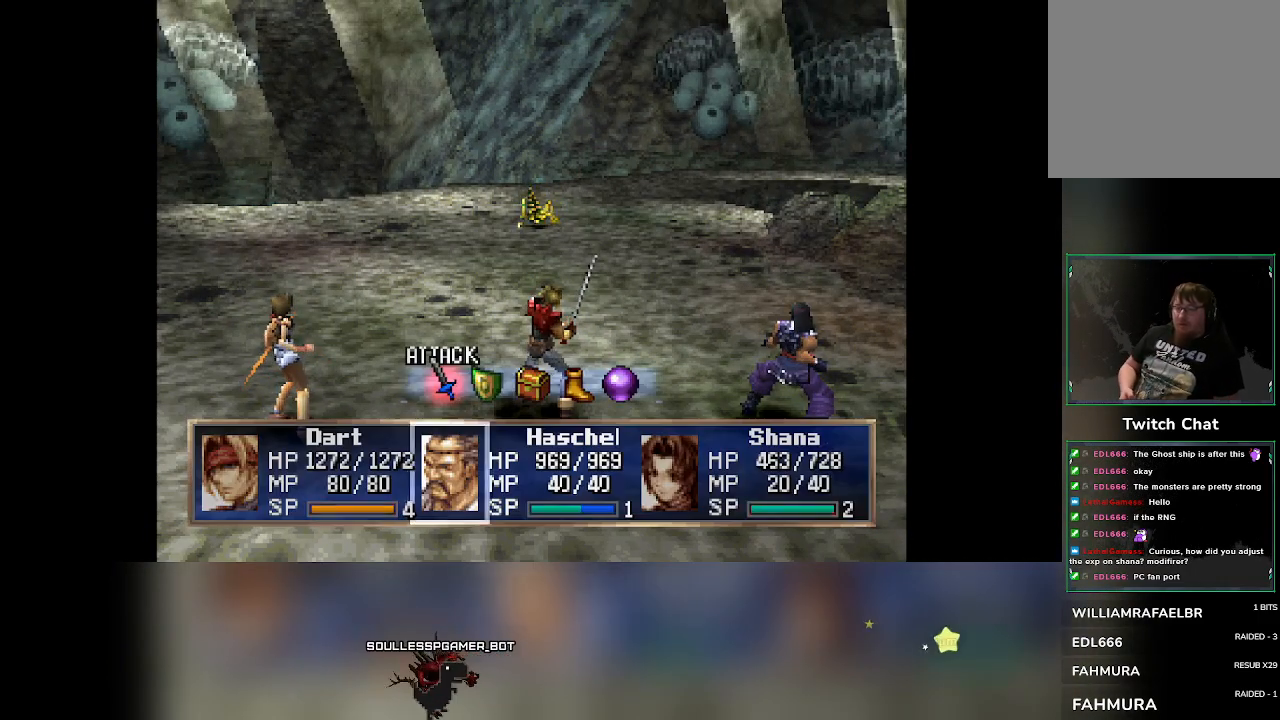
{"buttons": [], "left_stick": "center", "events": []}
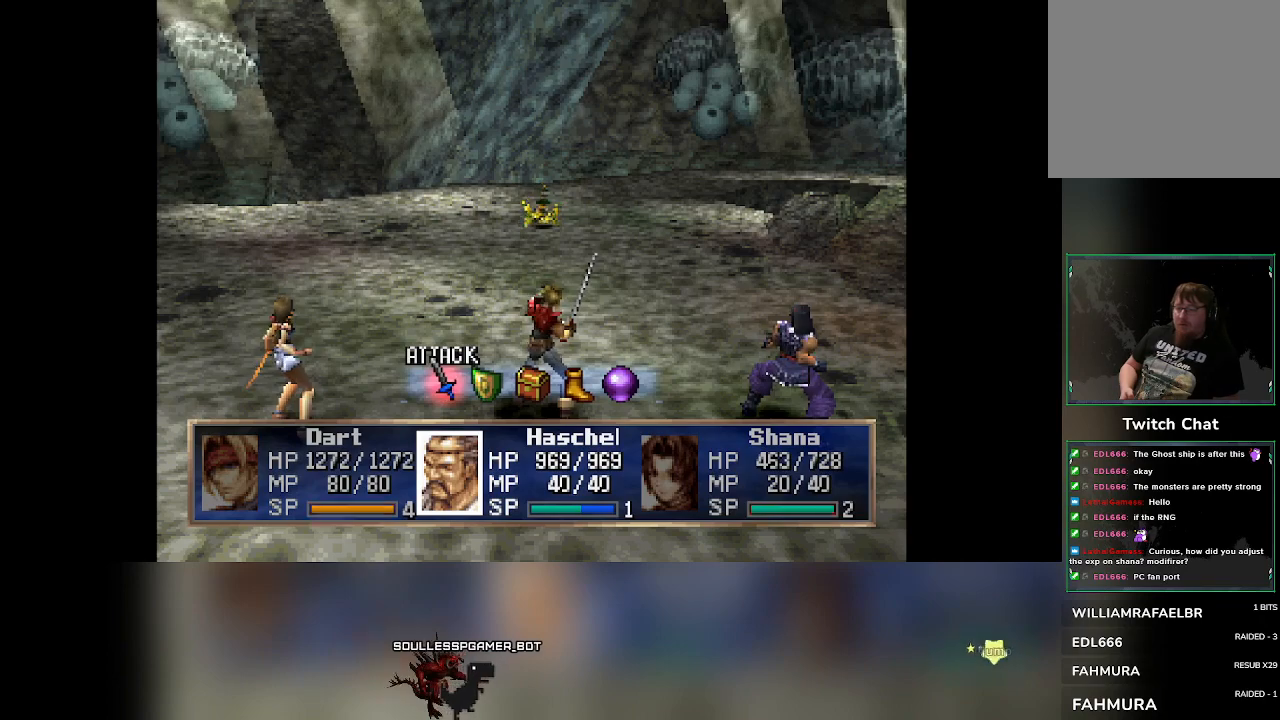
{"buttons": [], "left_stick": "center", "events": []}
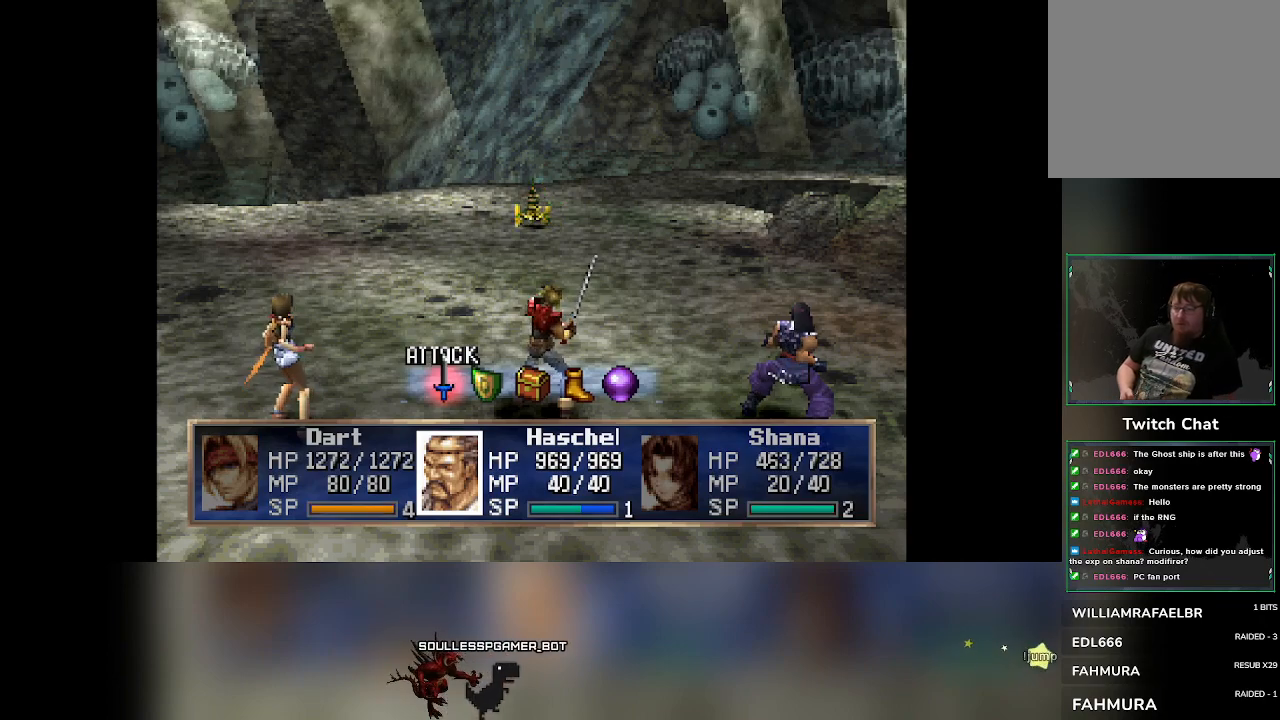
{"buttons": [], "left_stick": "center", "events": []}
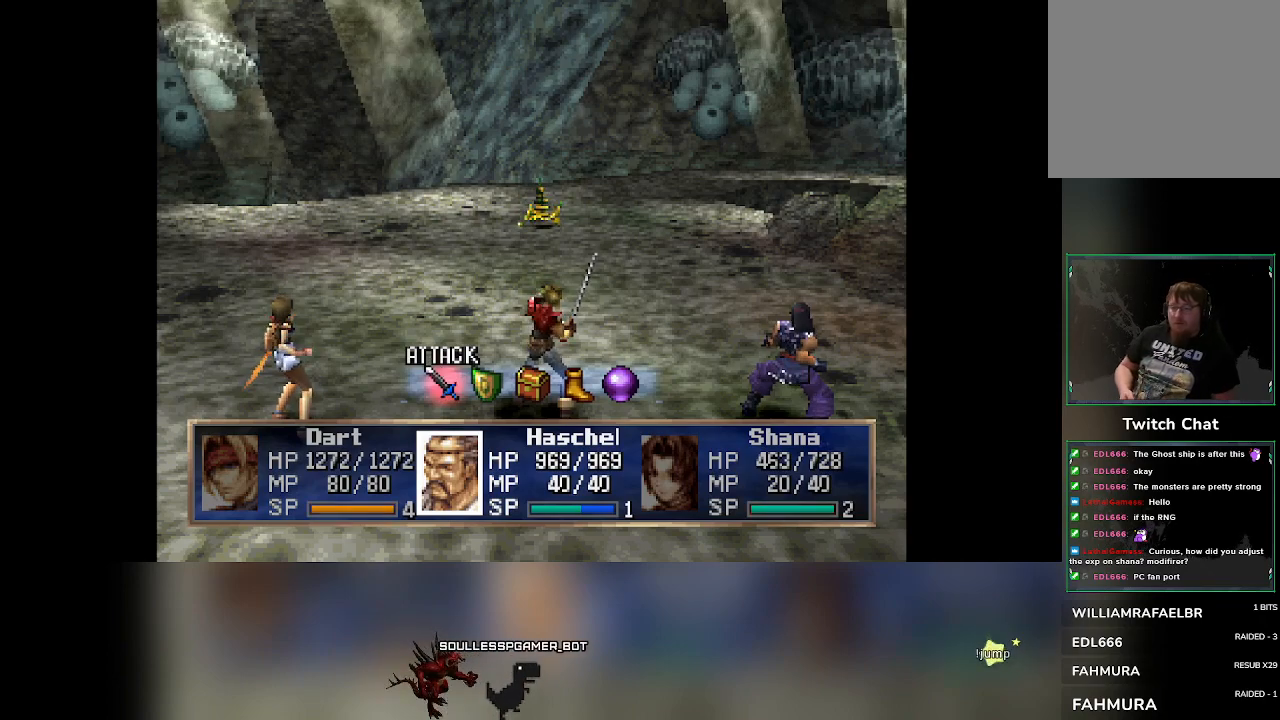
{"buttons": [], "left_stick": "center", "events": []}
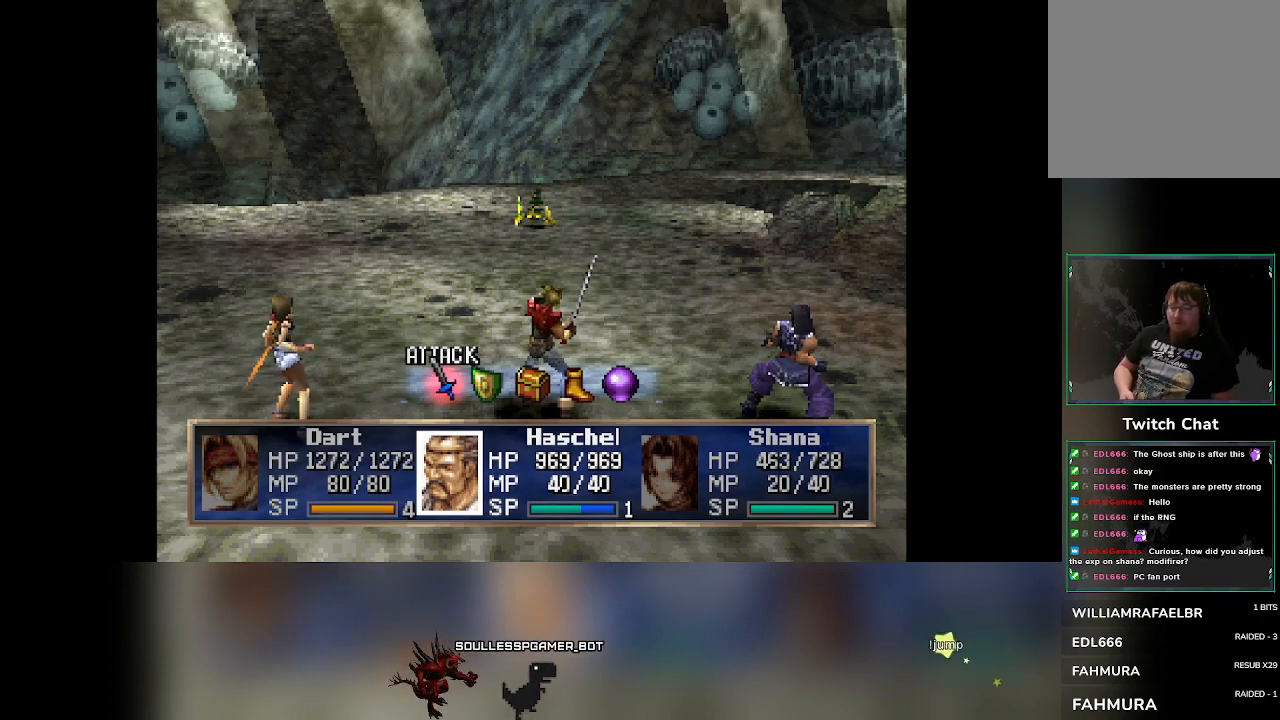
{"buttons": [], "left_stick": "center", "events": []}
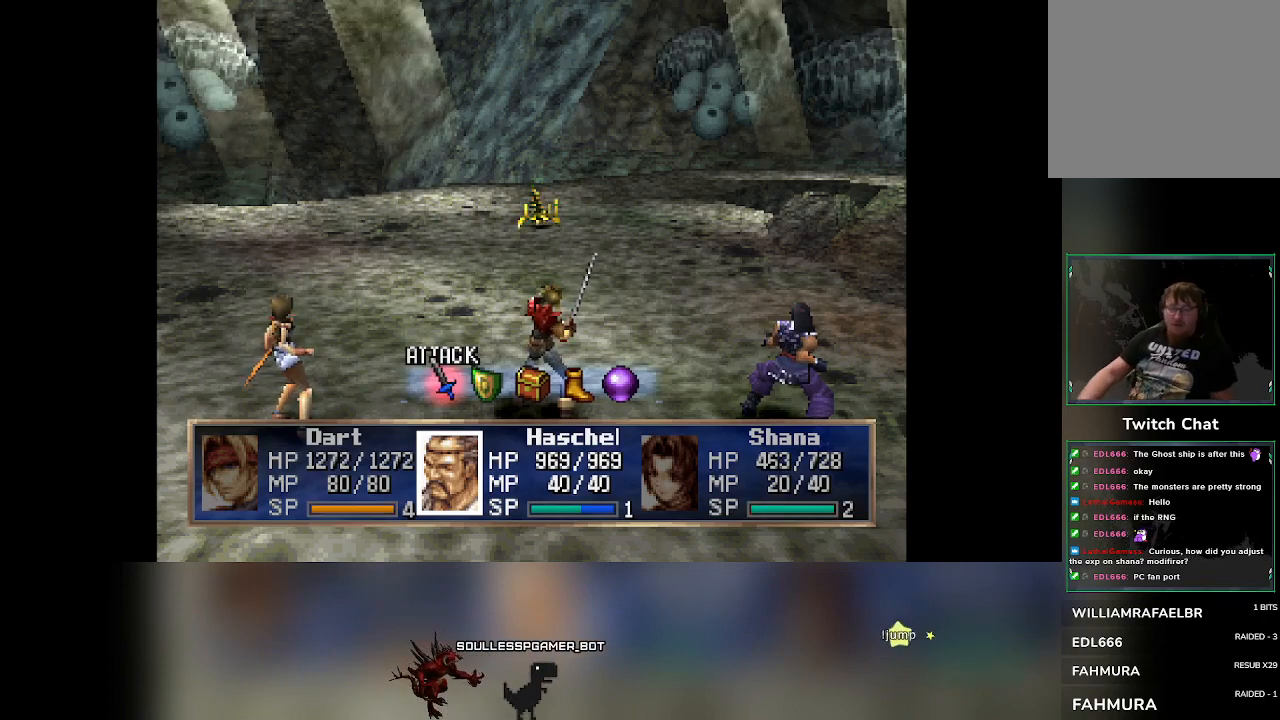
{"buttons": [], "left_stick": "center", "events": [[250, "DPAD_RIGHT", "down"], [333, "DPAD_RIGHT", "up"]]}
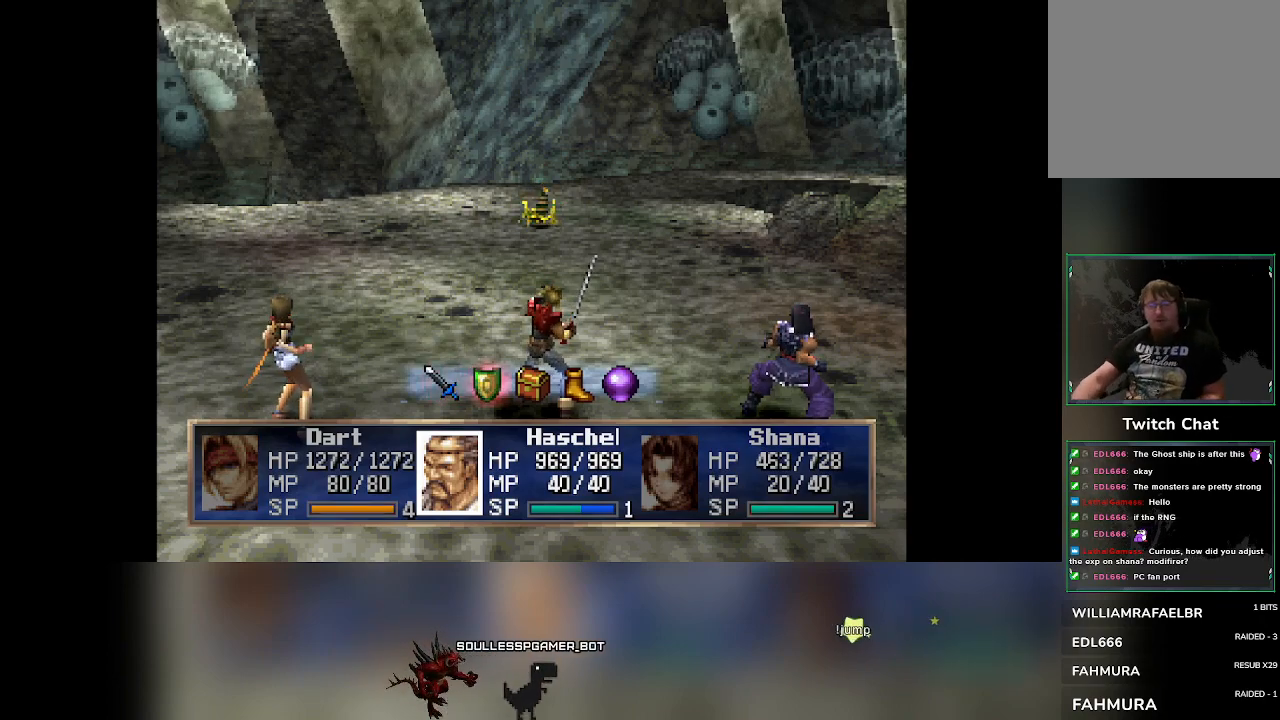
{"buttons": [], "left_stick": "center", "events": [[217, "CROSS", "down"], [433, "CROSS", "up"]]}